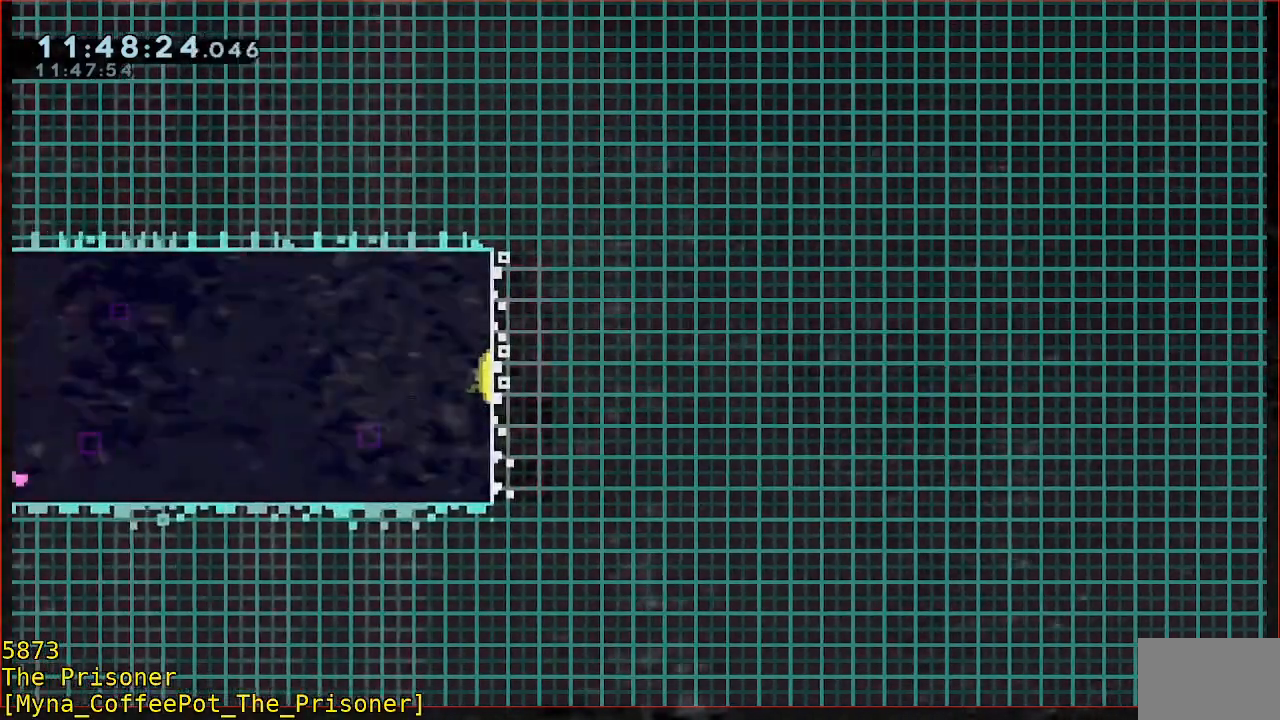
Gameplay with a controller (Xbox layout); each line is a JSON object with the inputs held at the frame after it. "events" lists button and stick changes between this image and that frame as [ms after this image, input, new state], when the widget could be followed in between. Not read: DPAD_DOWN DPAD_LEFT DPAD_RIGHT R3 right_stick.
{"buttons": [], "left_stick": "left", "events": []}
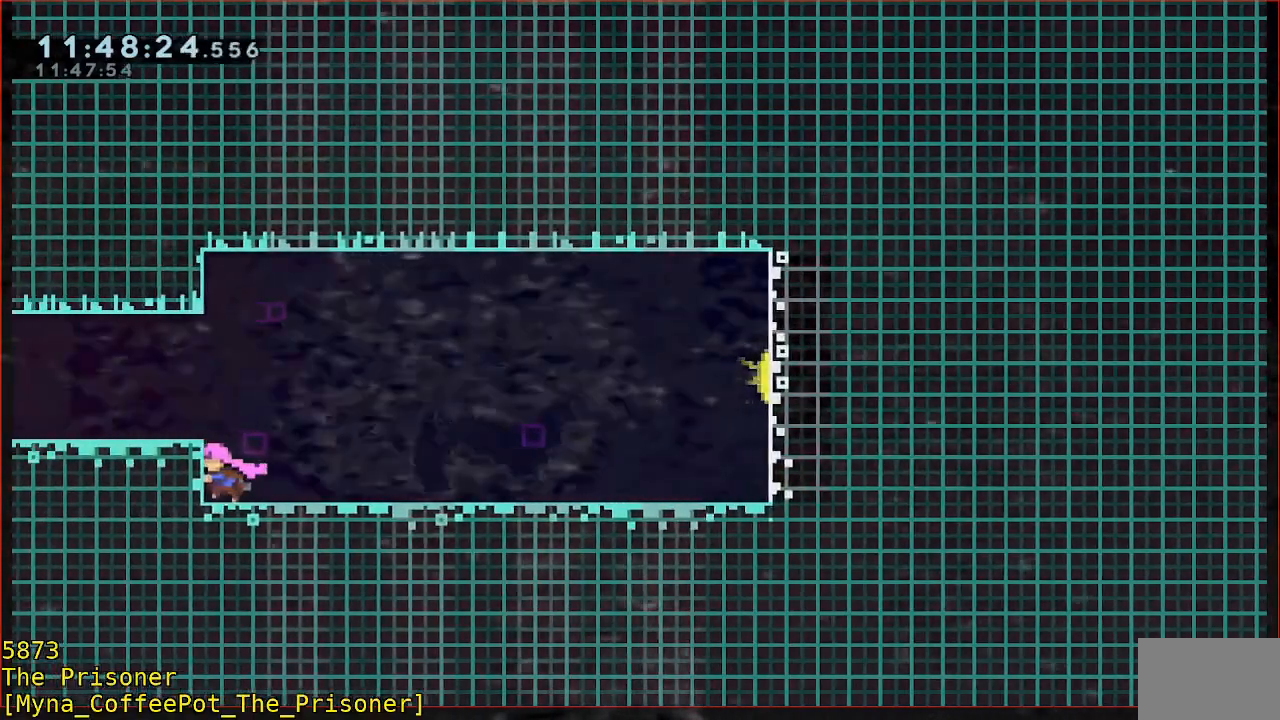
{"buttons": ["A"], "left_stick": "left", "events": [[117, "A", "down"]]}
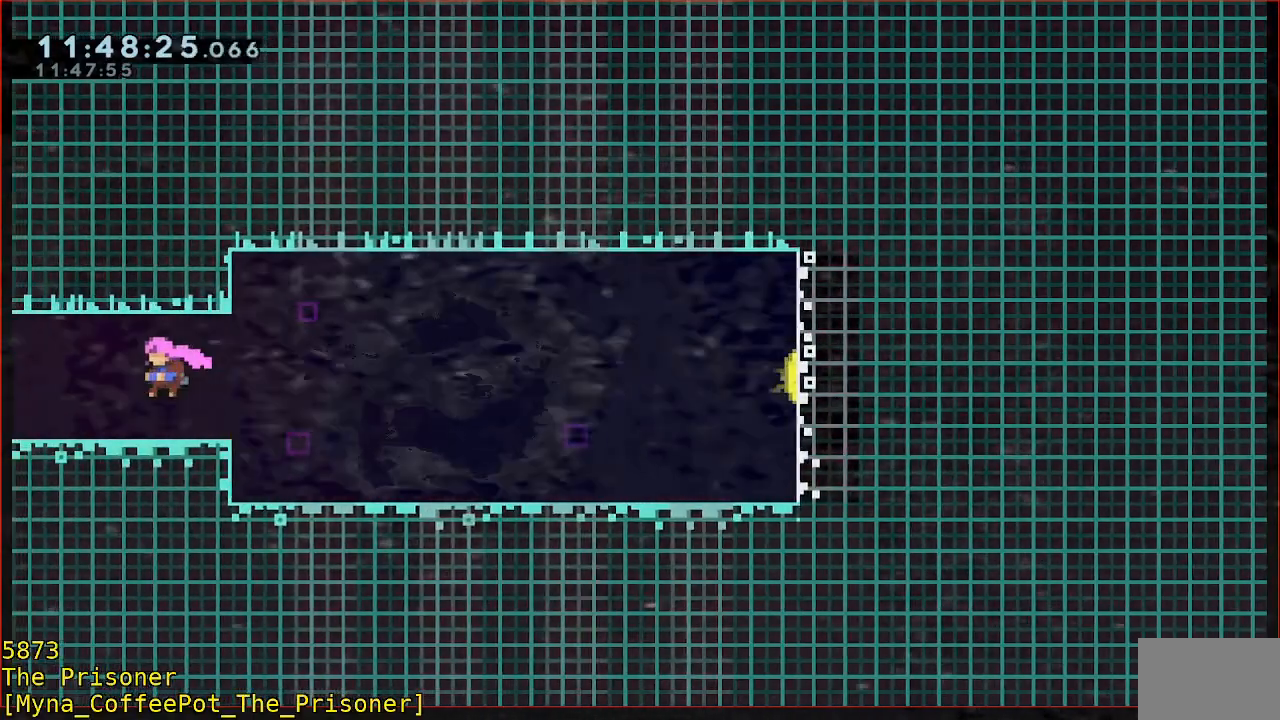
{"buttons": ["A"], "left_stick": "left", "events": []}
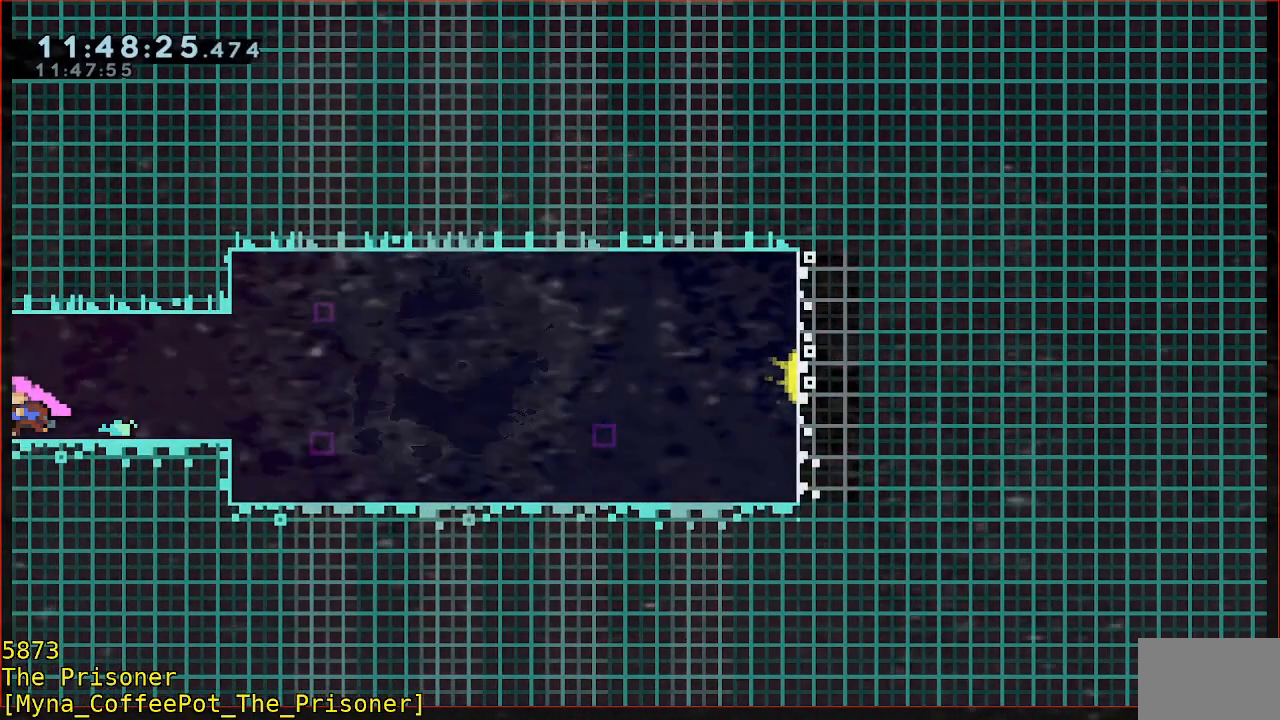
{"buttons": [], "left_stick": "center", "events": [[17, "A", "up"], [117, "left_stick", "center"]]}
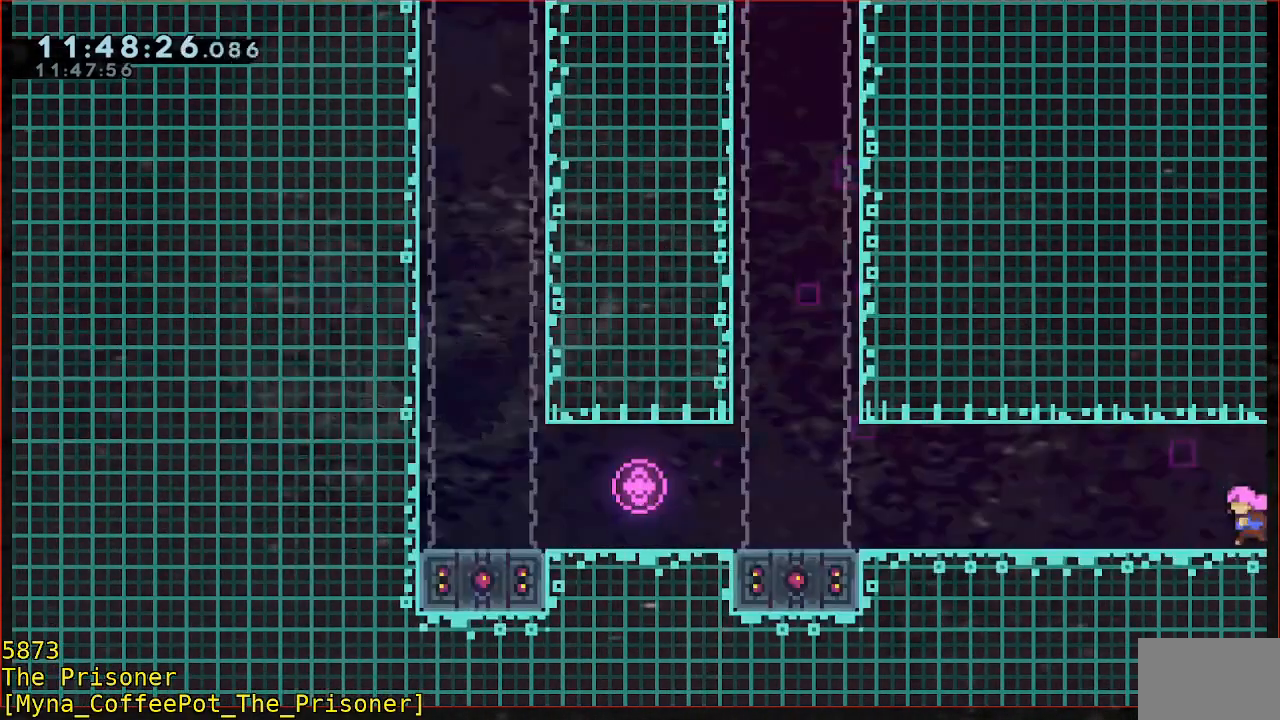
{"buttons": [], "left_stick": "left", "events": [[17, "left_stick", "left"]]}
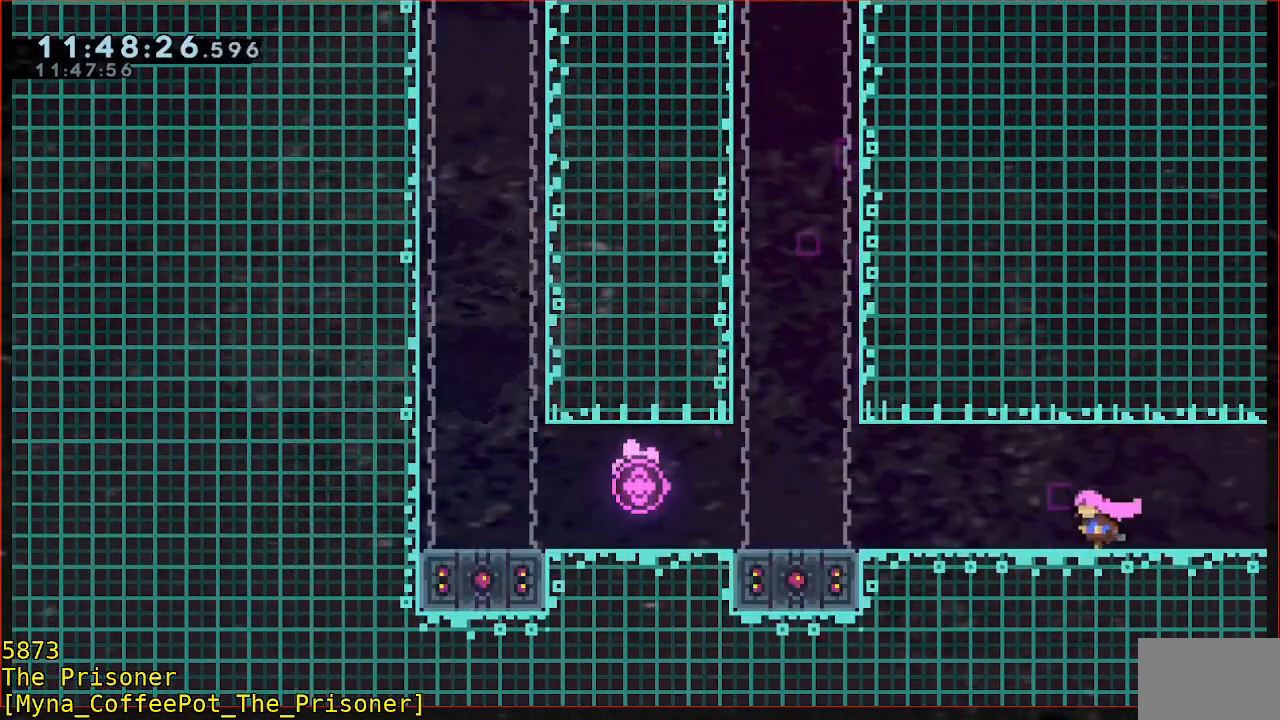
{"buttons": [], "left_stick": "left", "events": []}
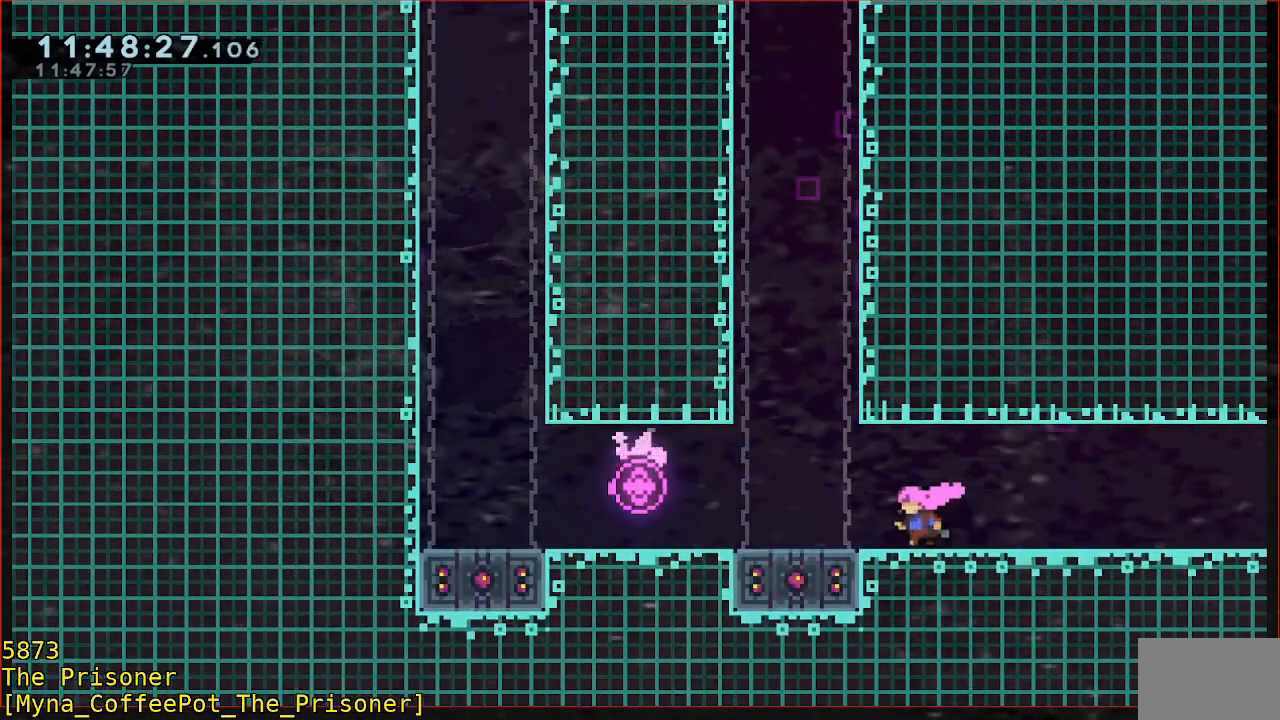
{"buttons": [], "left_stick": "center", "events": [[283, "B", "down"], [283, "left_stick", "down"], [383, "B", "up"], [450, "left_stick", "center"]]}
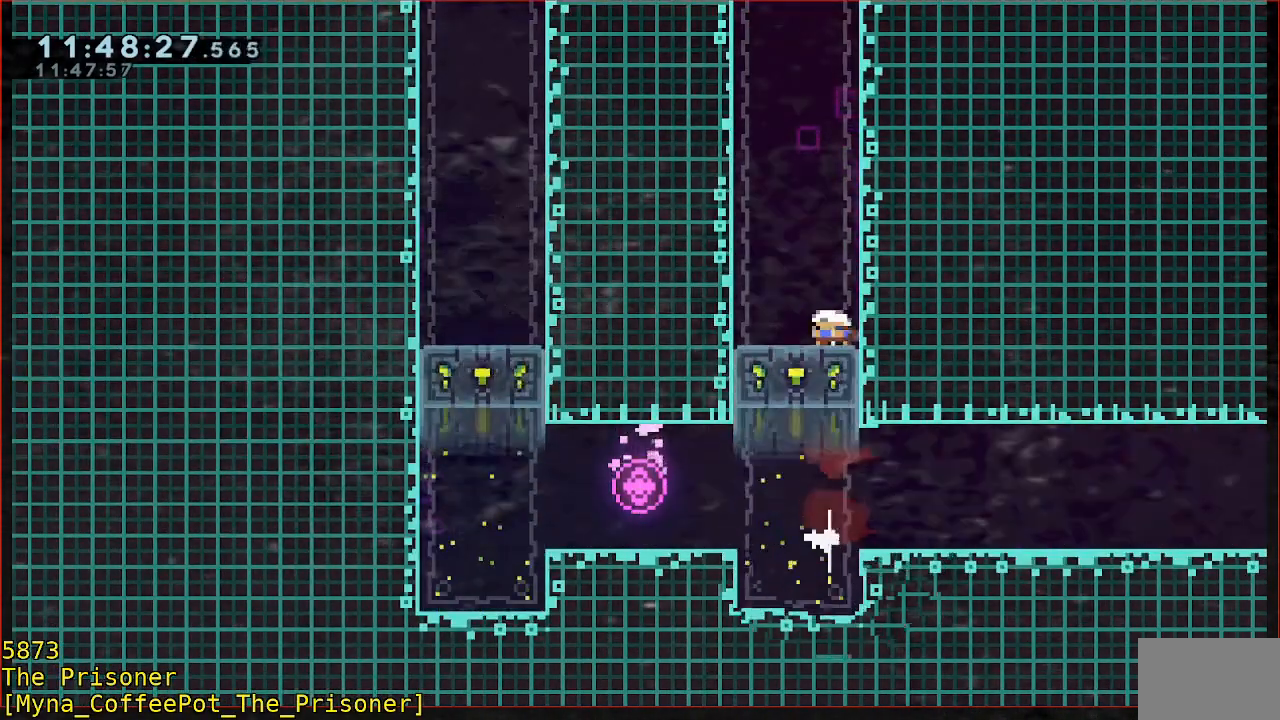
{"buttons": ["A"], "left_stick": "center", "events": [[417, "A", "down"]]}
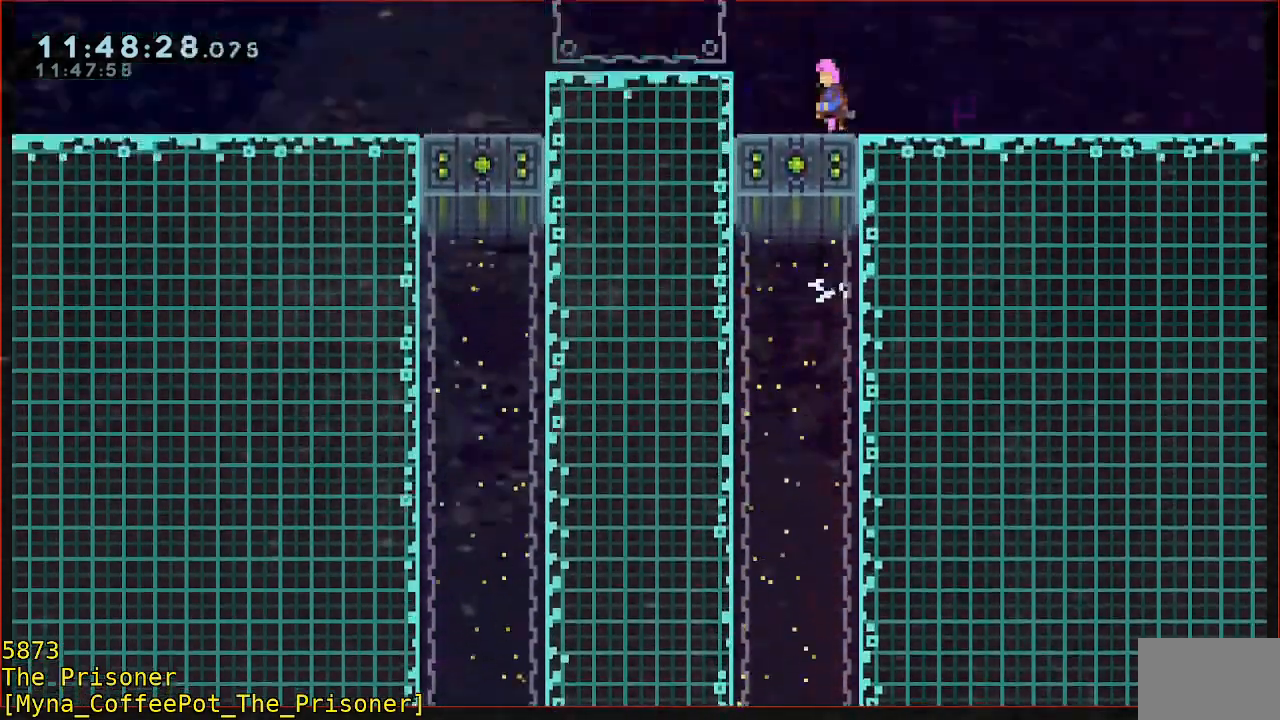
{"buttons": ["A"], "left_stick": "right", "events": [[83, "left_stick", "right"]]}
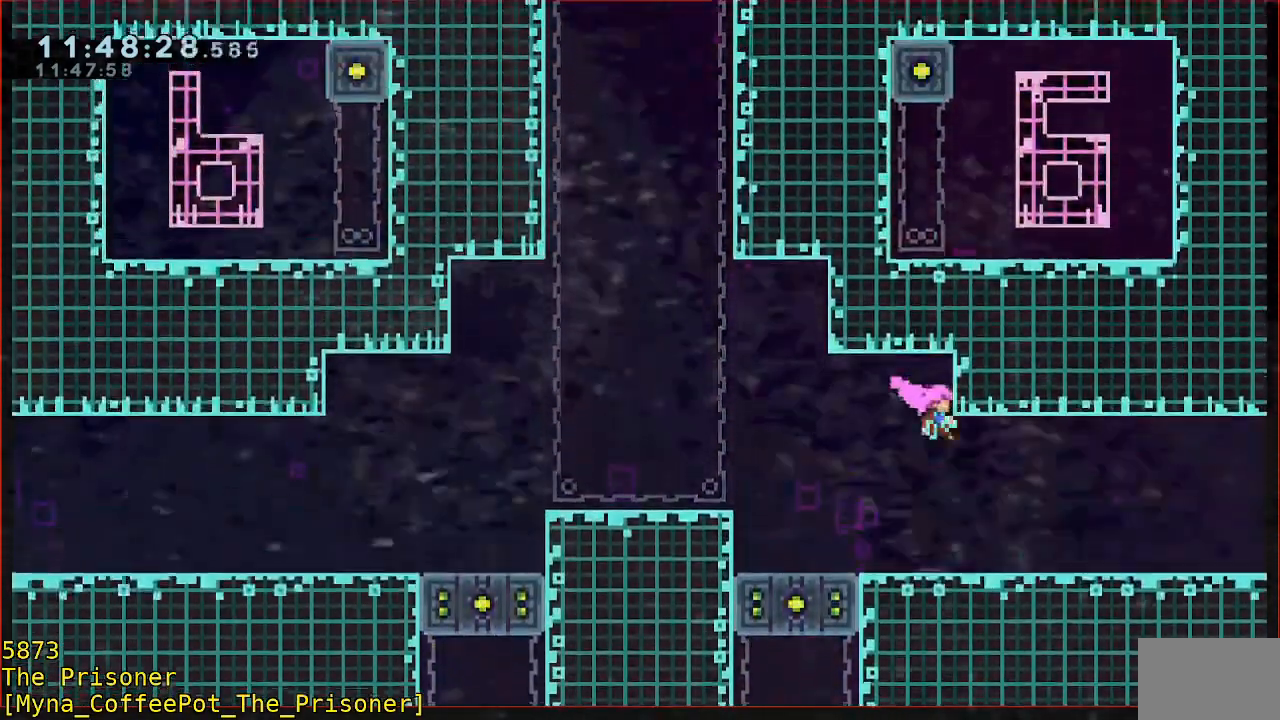
{"buttons": [], "left_stick": "right"}
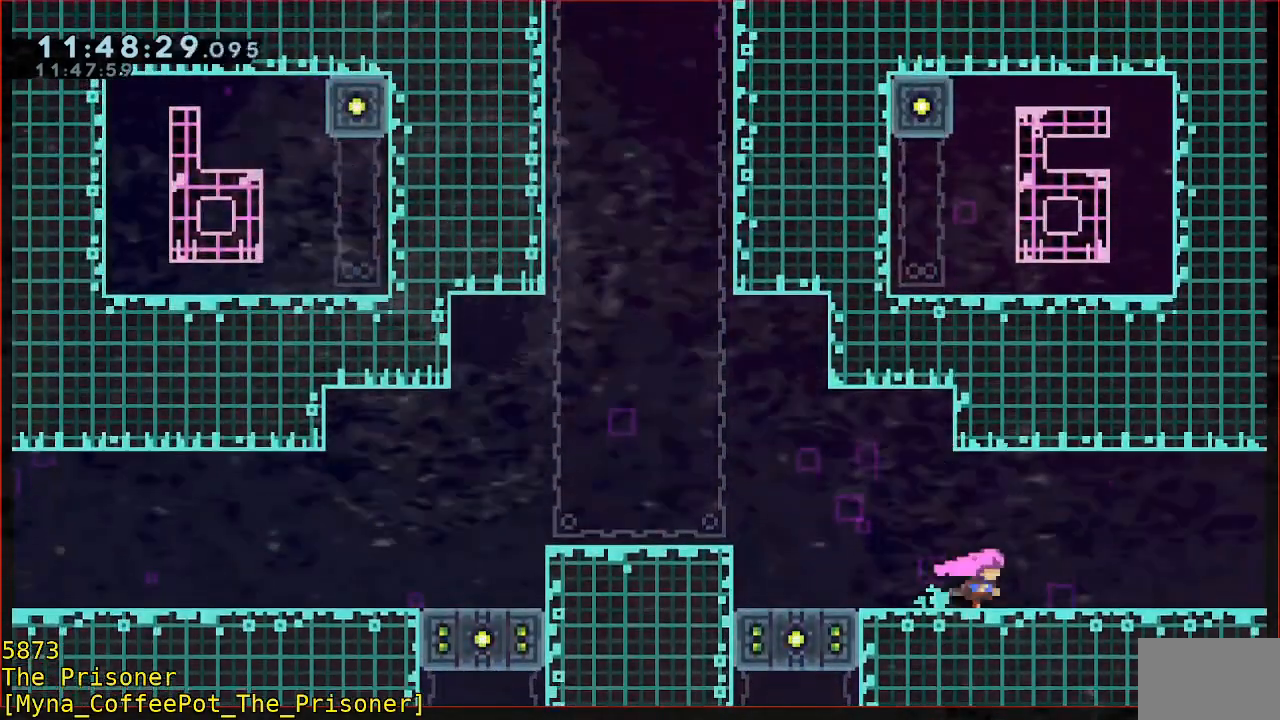
{"buttons": [], "left_stick": "right", "events": []}
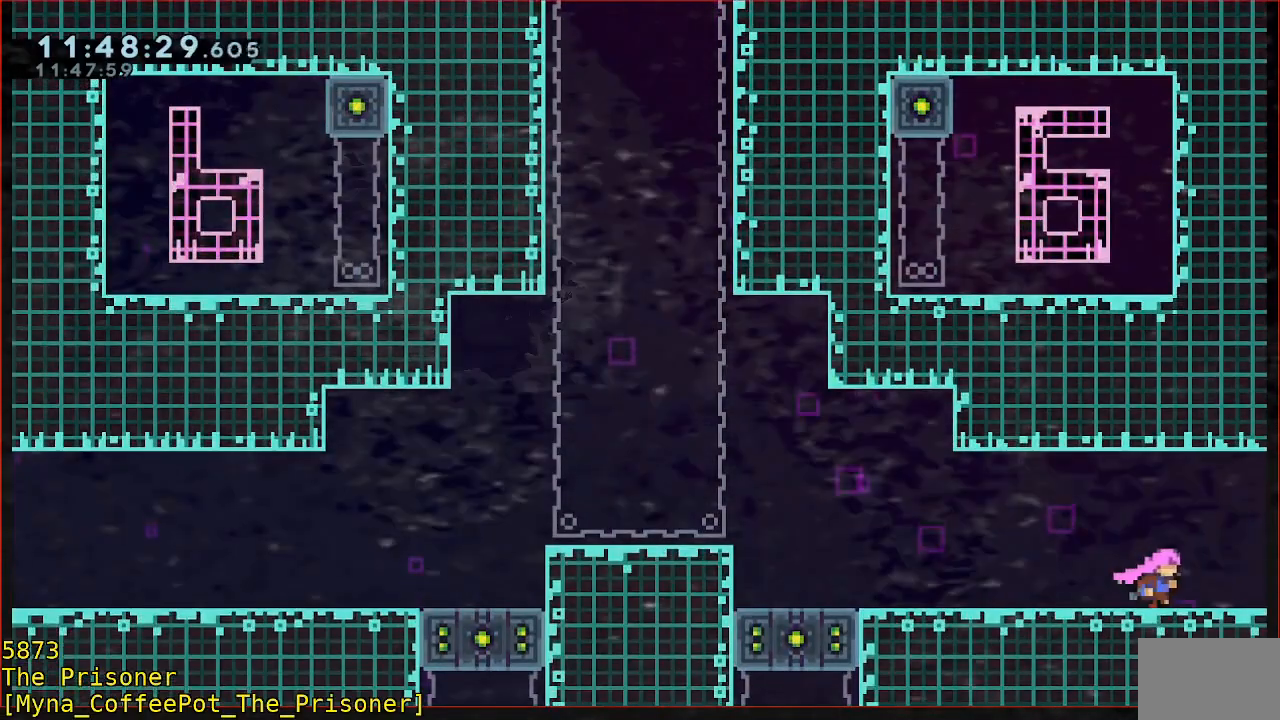
{"buttons": [], "left_stick": "right", "events": []}
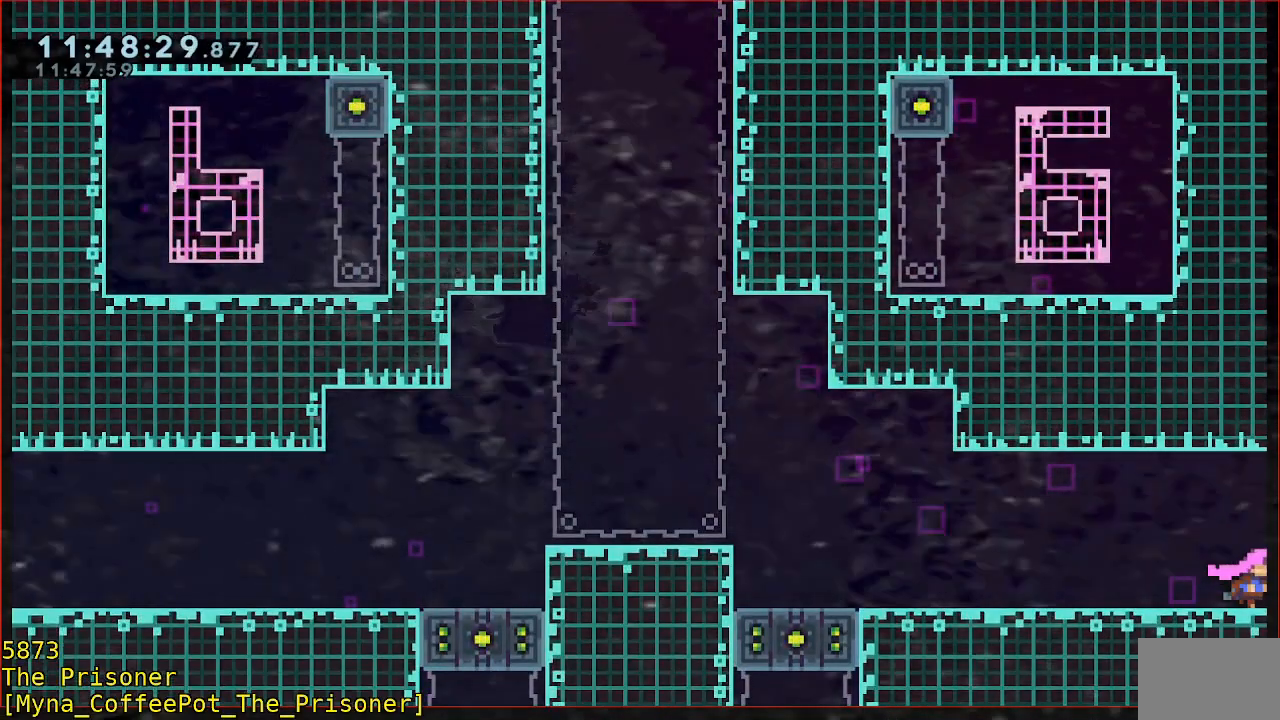
{"buttons": [], "left_stick": "right", "events": []}
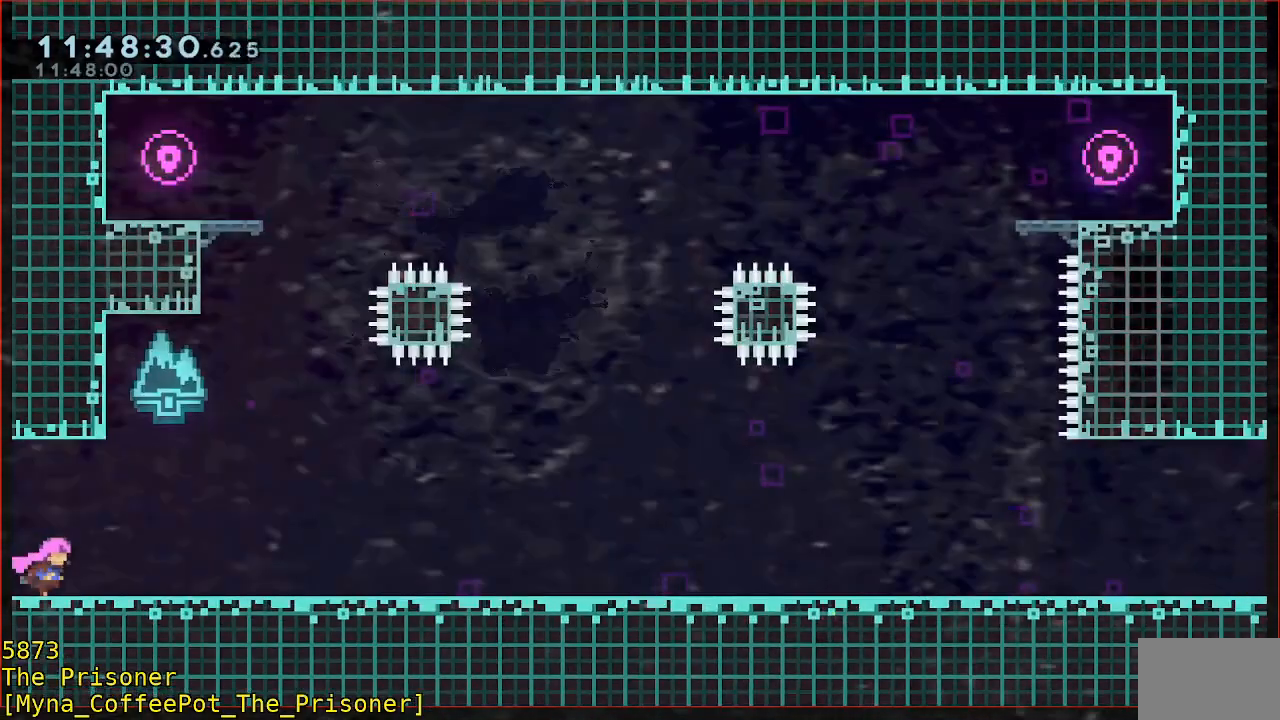
{"buttons": ["A"], "left_stick": "down-right", "events": [[450, "A", "down"], [483, "left_stick", "down-right"]]}
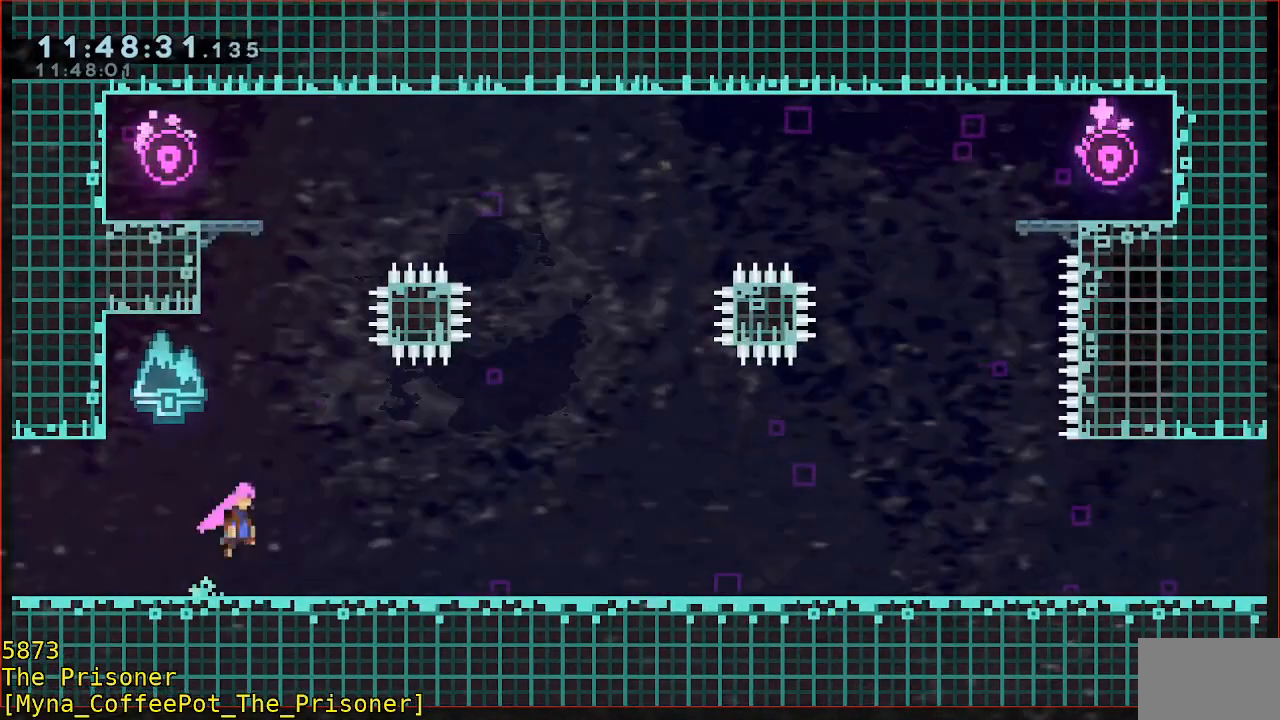
{"buttons": ["B", "Y"], "left_stick": "down-right", "events": [[83, "A", "up"], [117, "B", "down"], [317, "Y", "down"]]}
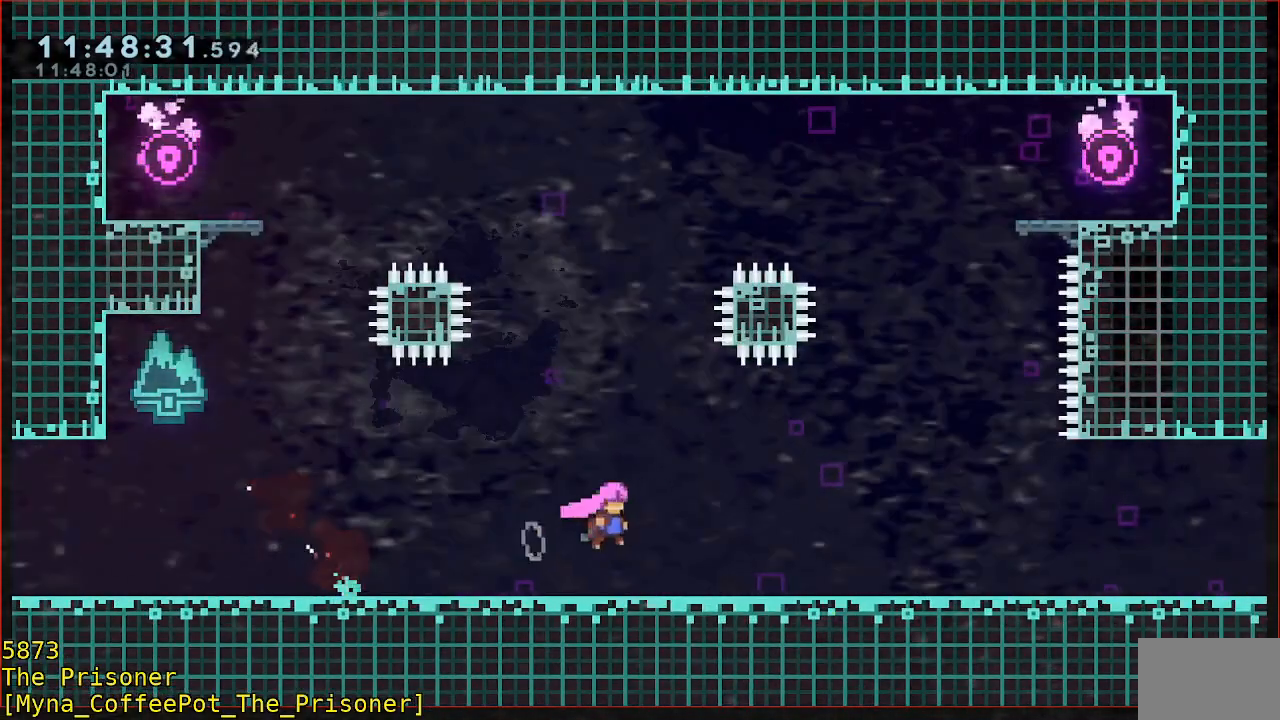
{"buttons": ["B", "Y"], "left_stick": "down-right", "events": [[83, "B", "up"], [83, "Y", "up"], [150, "B", "down"], [350, "Y", "down"]]}
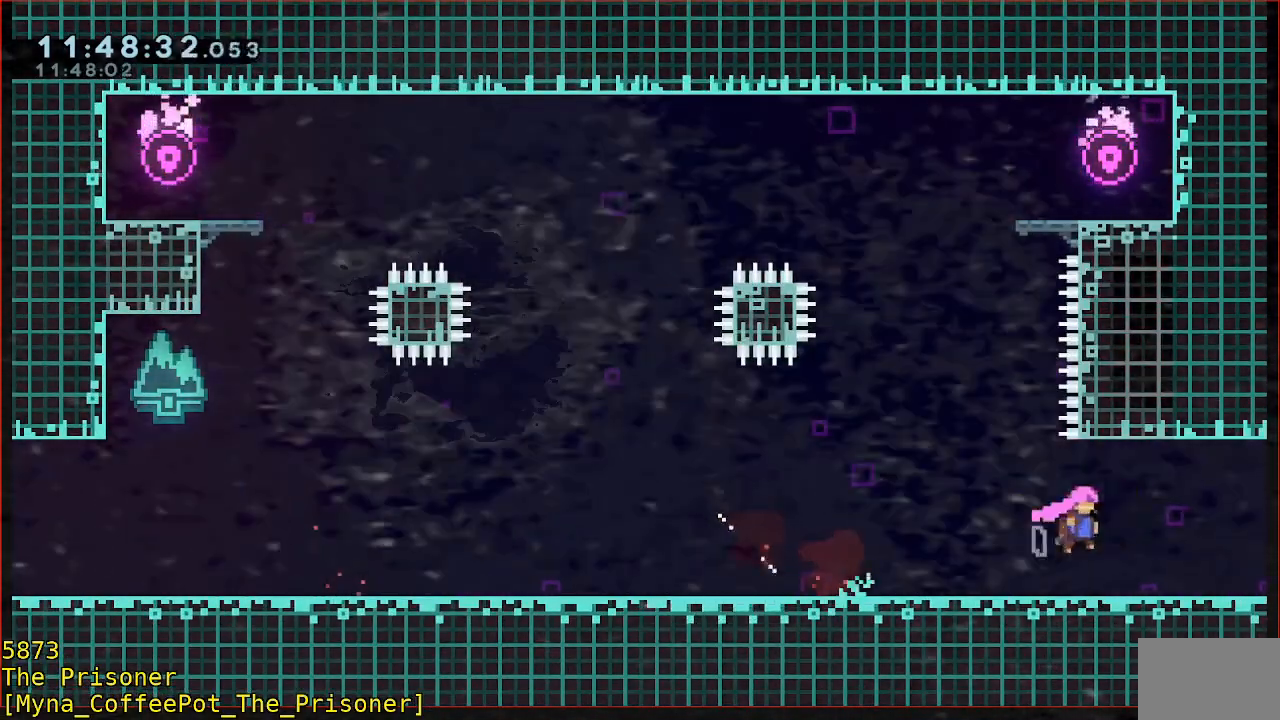
{"buttons": ["B", "Y"], "left_stick": "down-right", "events": [[117, "Y", "up"], [283, "Y", "down"]]}
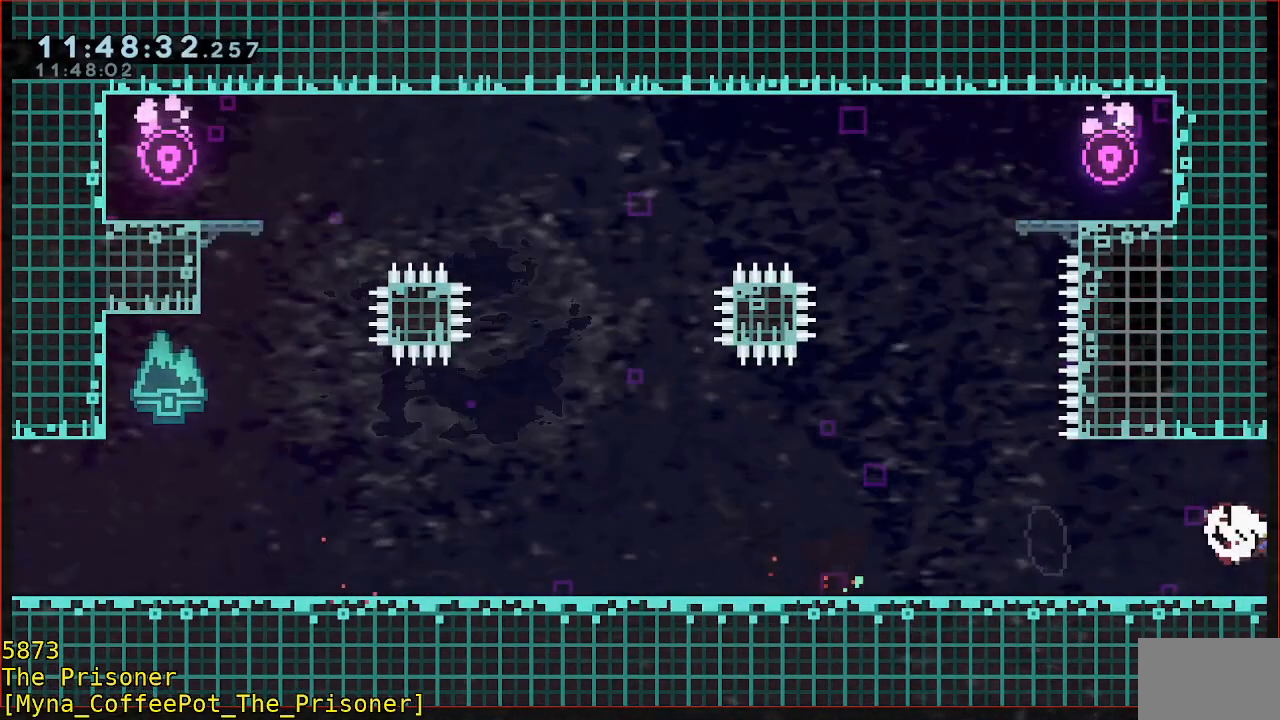
{"buttons": [], "left_stick": "down-right", "events": [[417, "Y", "up"], [450, "B", "up"]]}
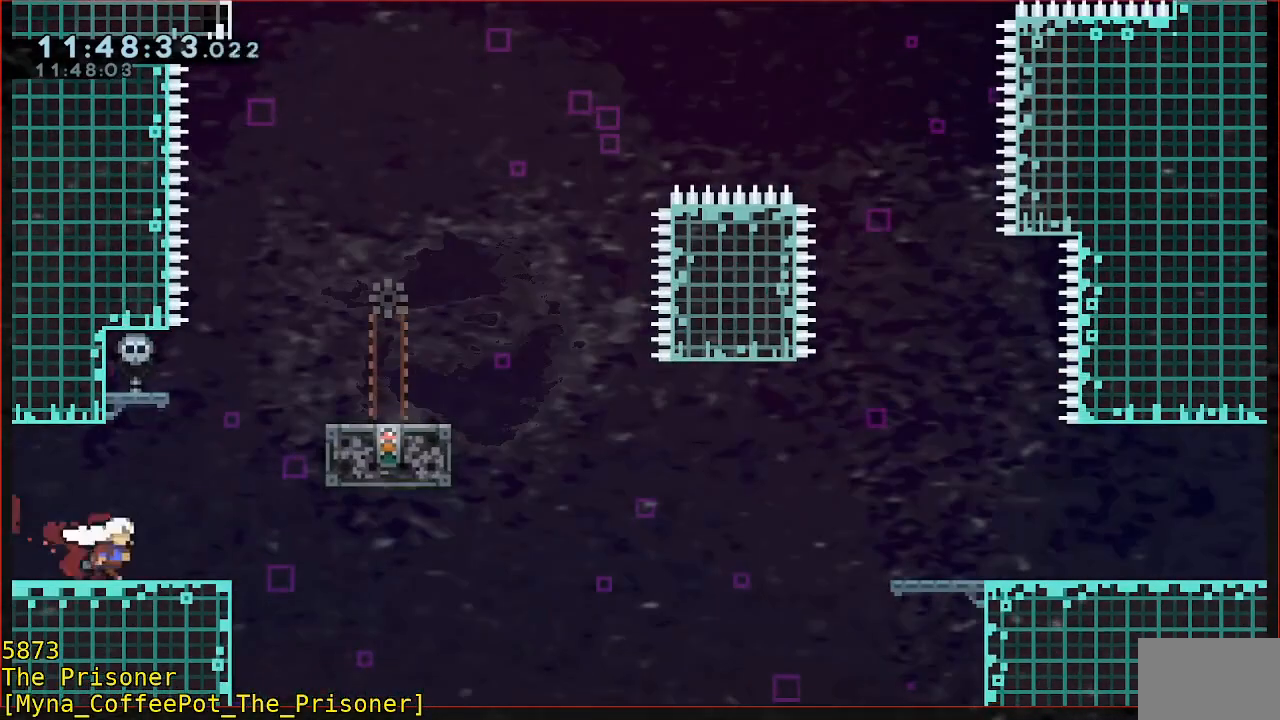
{"buttons": ["A", "R2"], "left_stick": "up-left", "events": [[250, "A", "down"], [283, "R2", "down"], [283, "left_stick", "left"], [350, "left_stick", "up-left"]]}
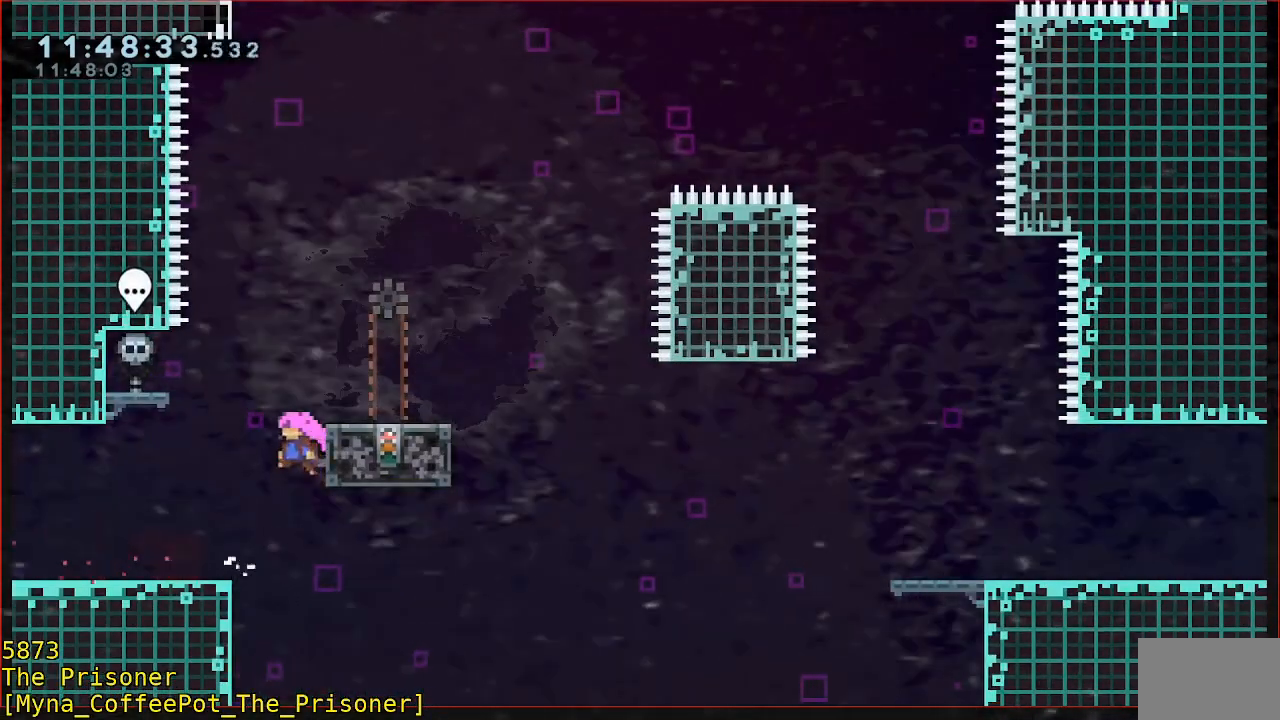
{"buttons": ["R2"], "left_stick": "right", "events": [[17, "A", "up"], [17, "left_stick", "up"], [117, "B", "down"], [350, "left_stick", "up-right"], [450, "B", "up"], [467, "left_stick", "right"]]}
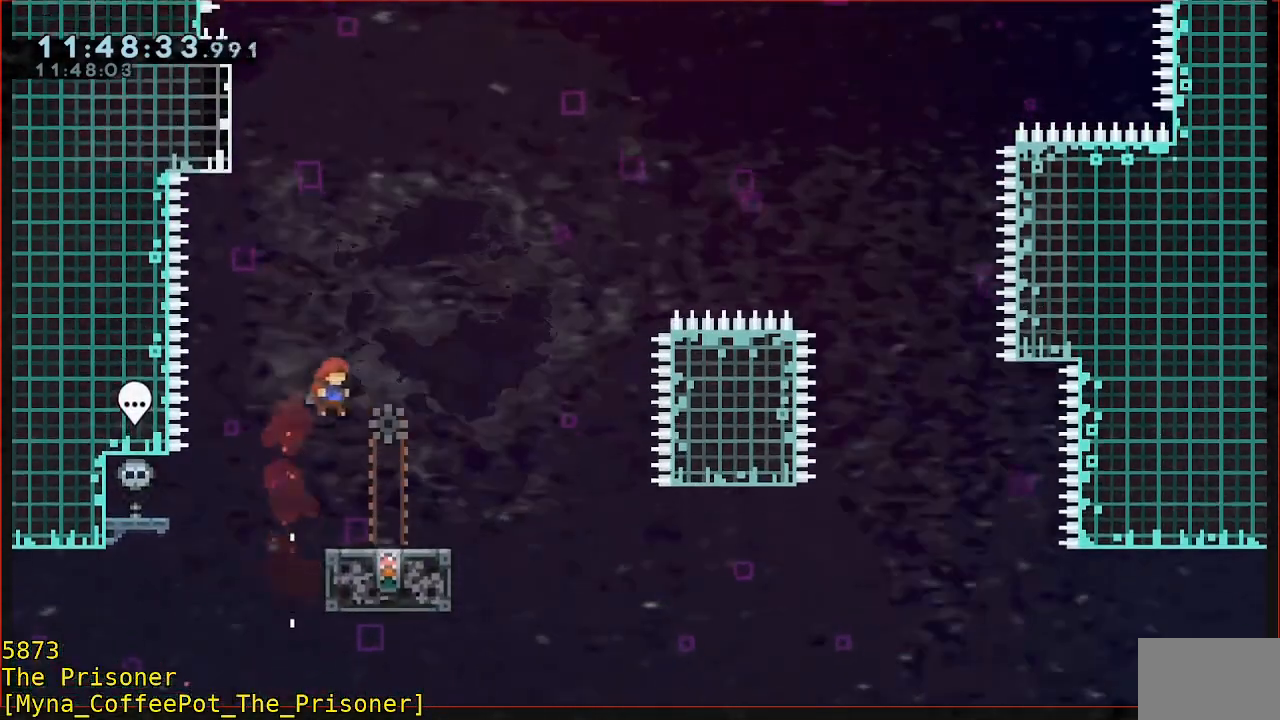
{"buttons": [], "left_stick": "center", "events": [[83, "left_stick", "center"], [183, "R2", "up"]]}
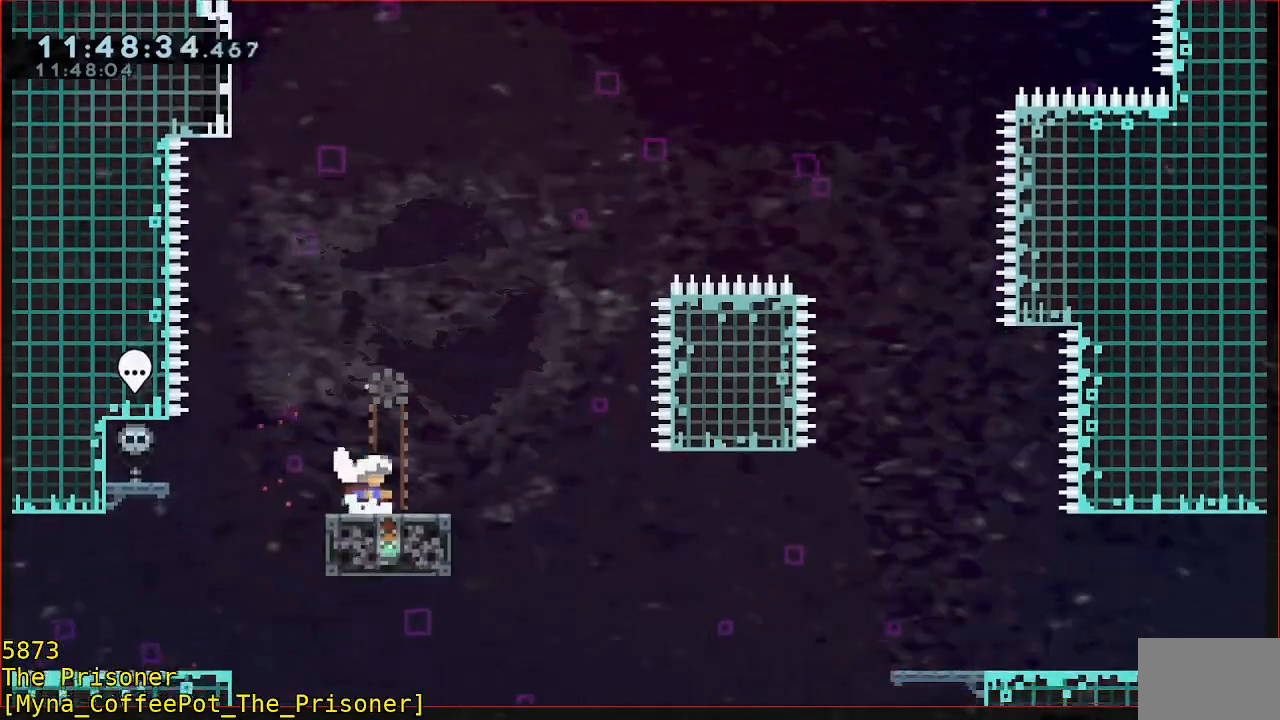
{"buttons": ["A", "R2"], "left_stick": "right"}
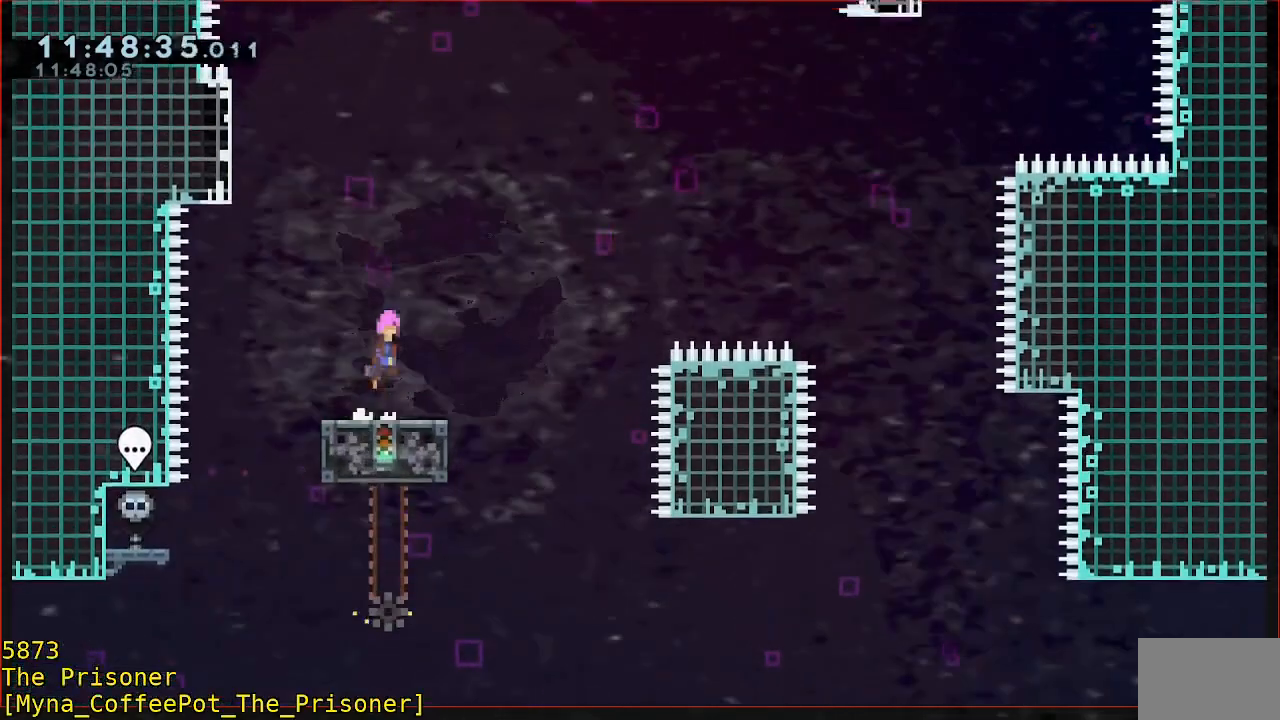
{"buttons": ["R2"], "left_stick": "up-right", "events": [[450, "left_stick", "up-right"], [483, "A", "up"]]}
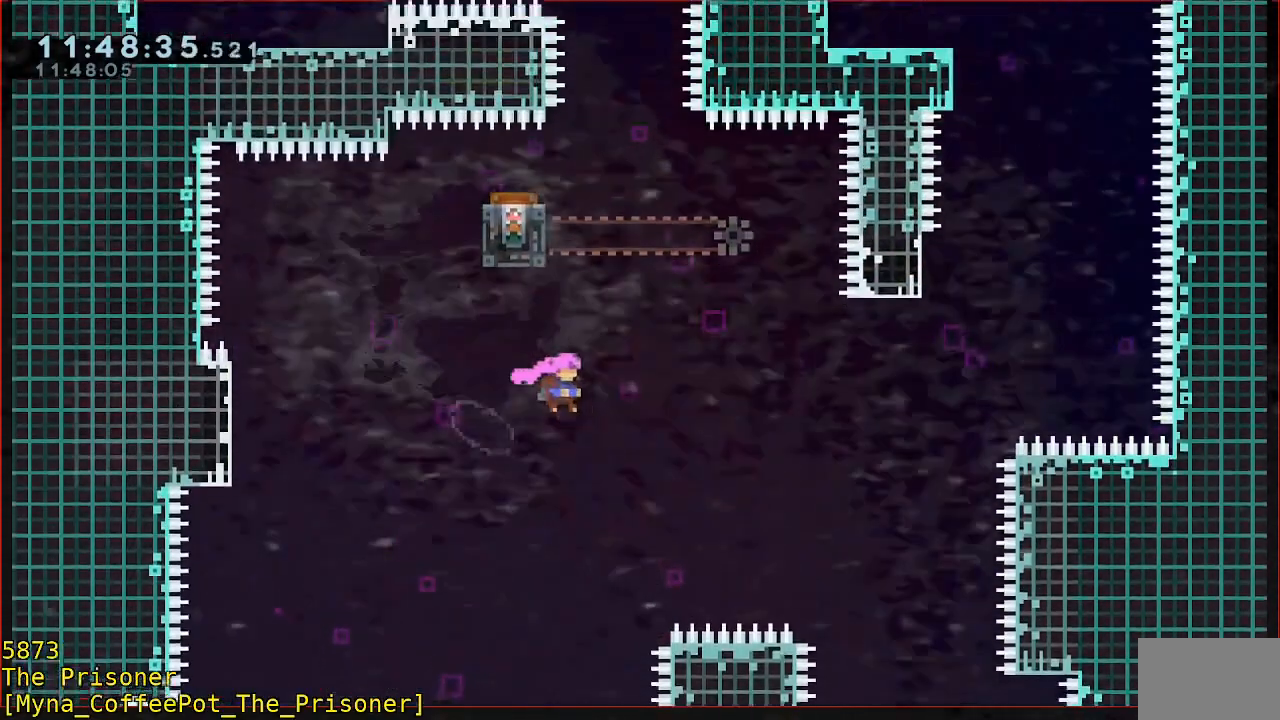
{"buttons": [], "left_stick": "right", "events": [[83, "B", "down"], [383, "B", "up"], [383, "R2", "up"], [383, "left_stick", "right"]]}
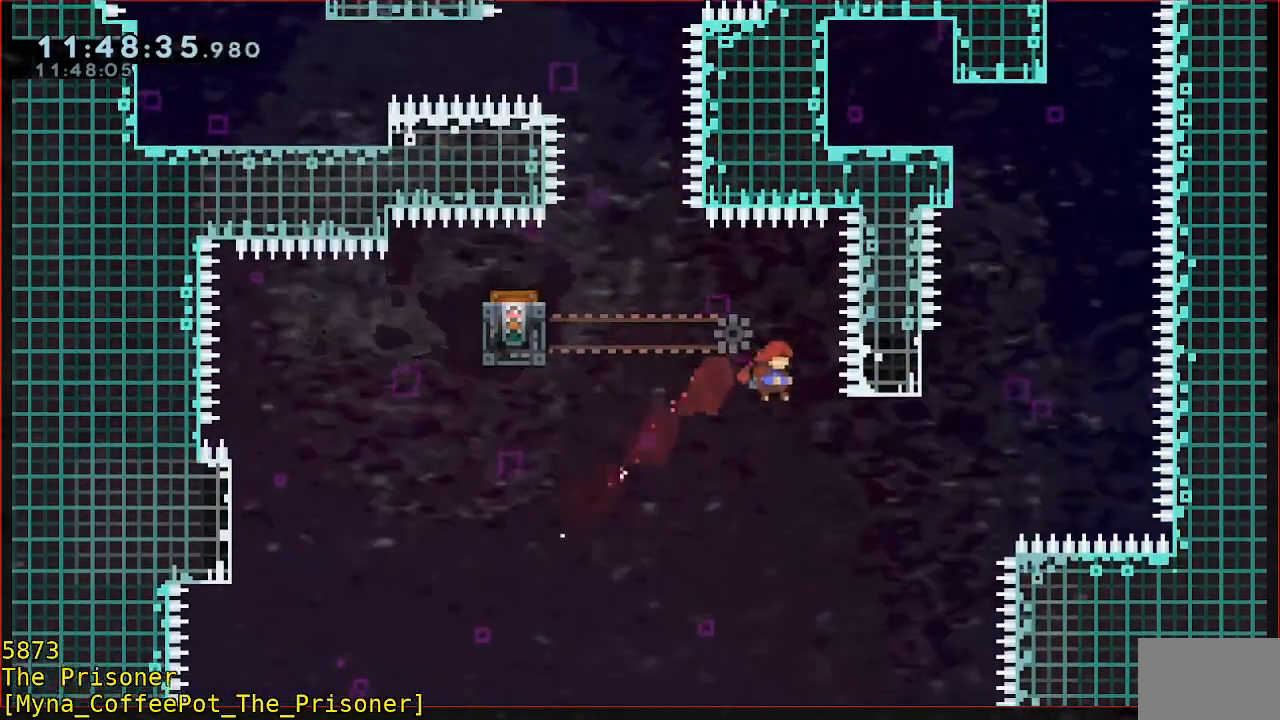
{"buttons": [], "left_stick": "left", "events": [[250, "left_stick", "left"]]}
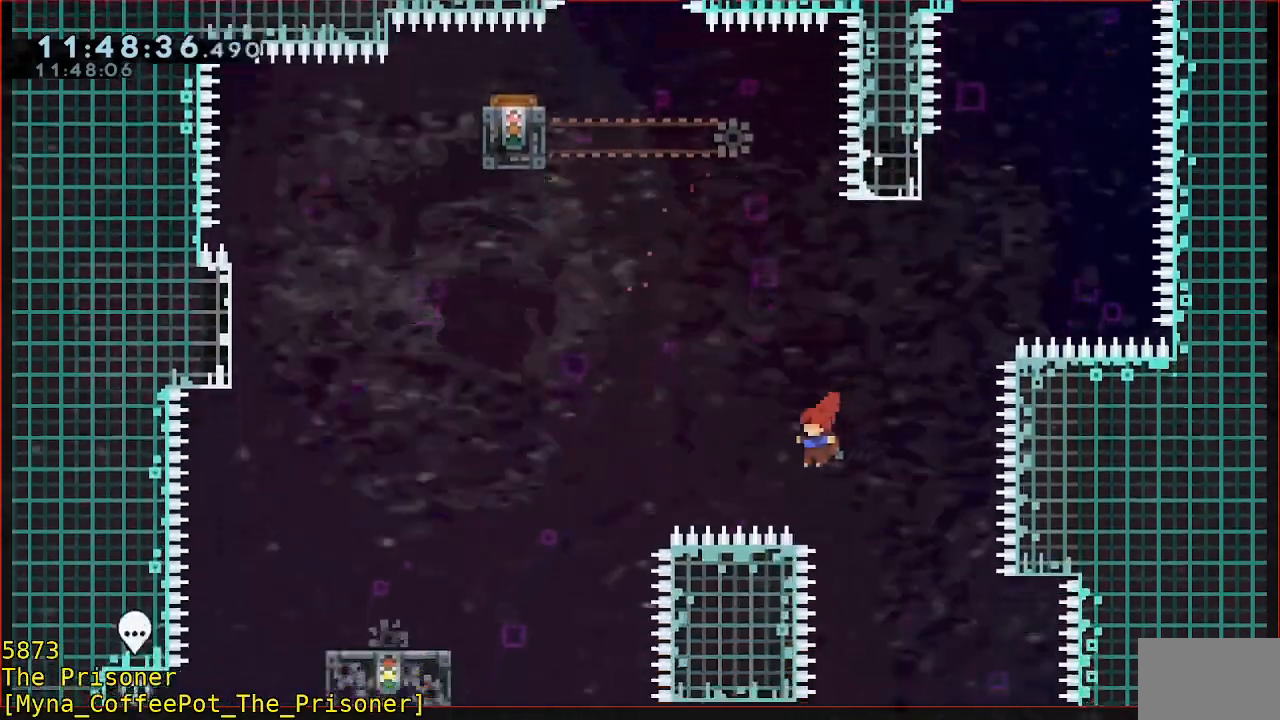
{"buttons": ["A"], "left_stick": "center", "events": [[150, "A", "down"], [217, "A", "up"], [217, "left_stick", "center"], [317, "A", "down"], [383, "A", "up"], [450, "A", "down"]]}
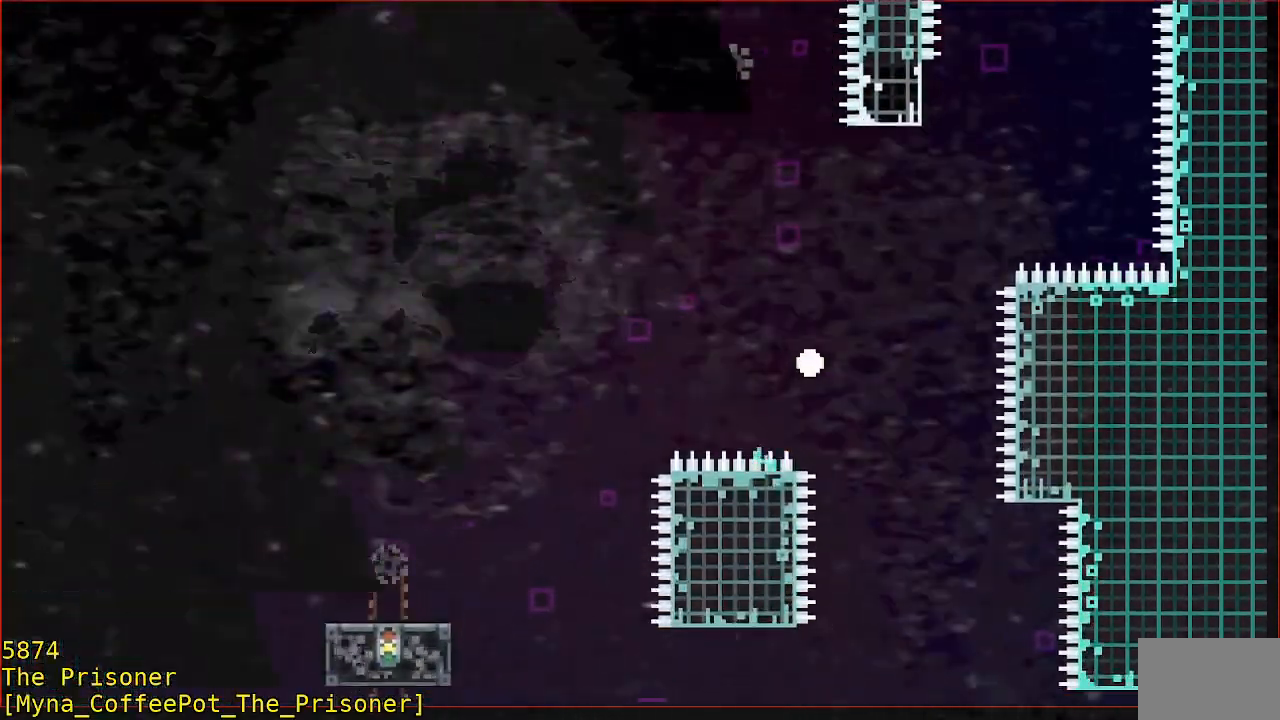
{"buttons": [], "left_stick": "up", "events": [[17, "A", "up"], [417, "left_stick", "up"]]}
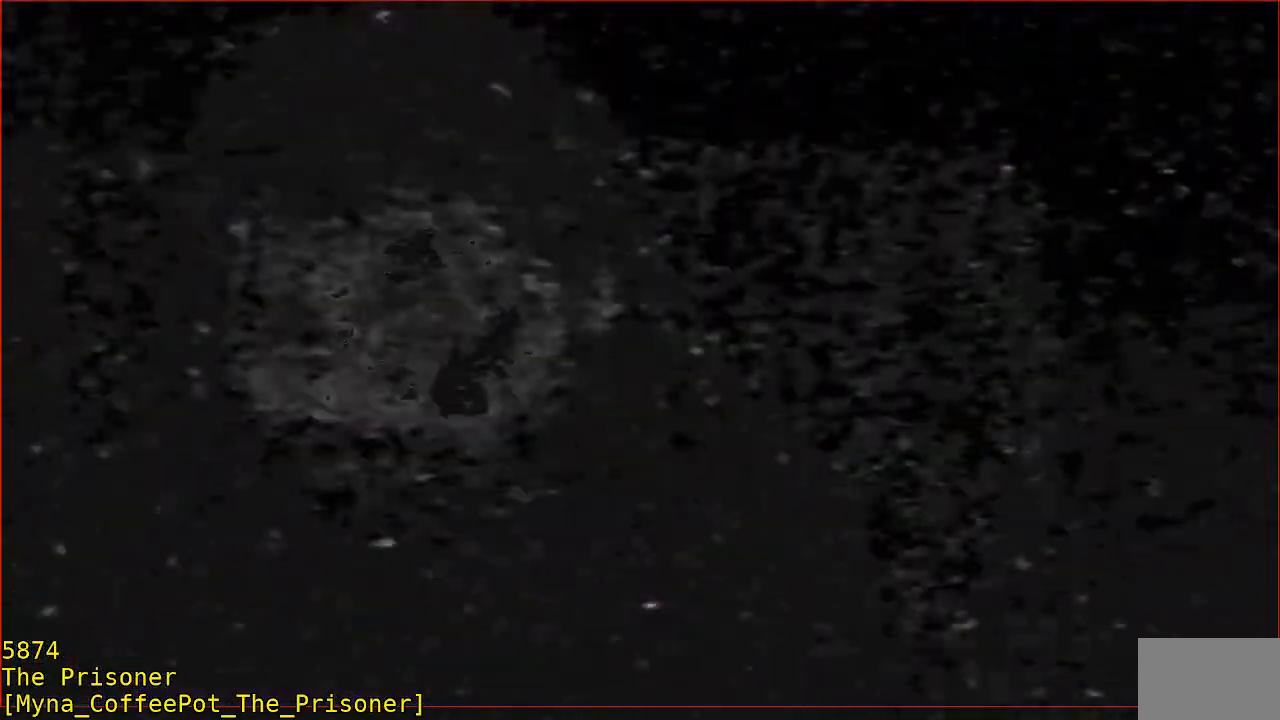
{"buttons": [], "left_stick": "up", "events": []}
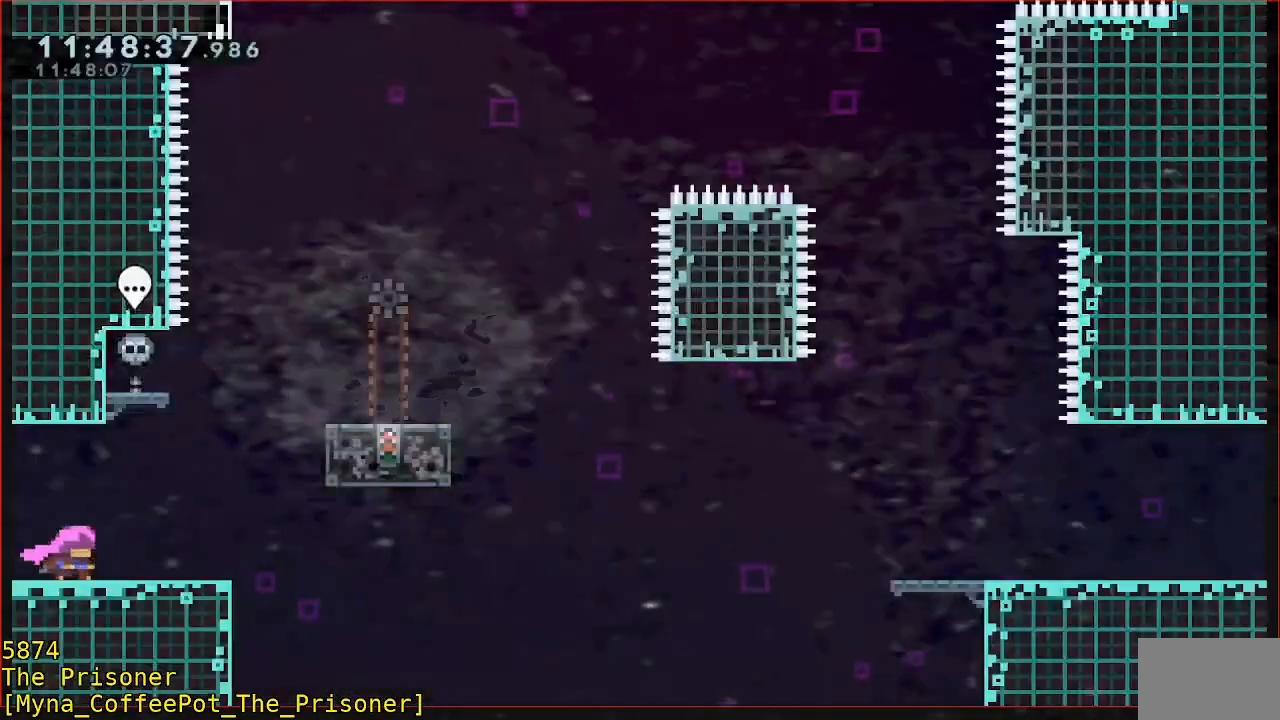
{"buttons": ["B"], "left_stick": "up", "events": [[200, "left_stick", "up-right"], [400, "left_stick", "up"], [433, "B", "down"]]}
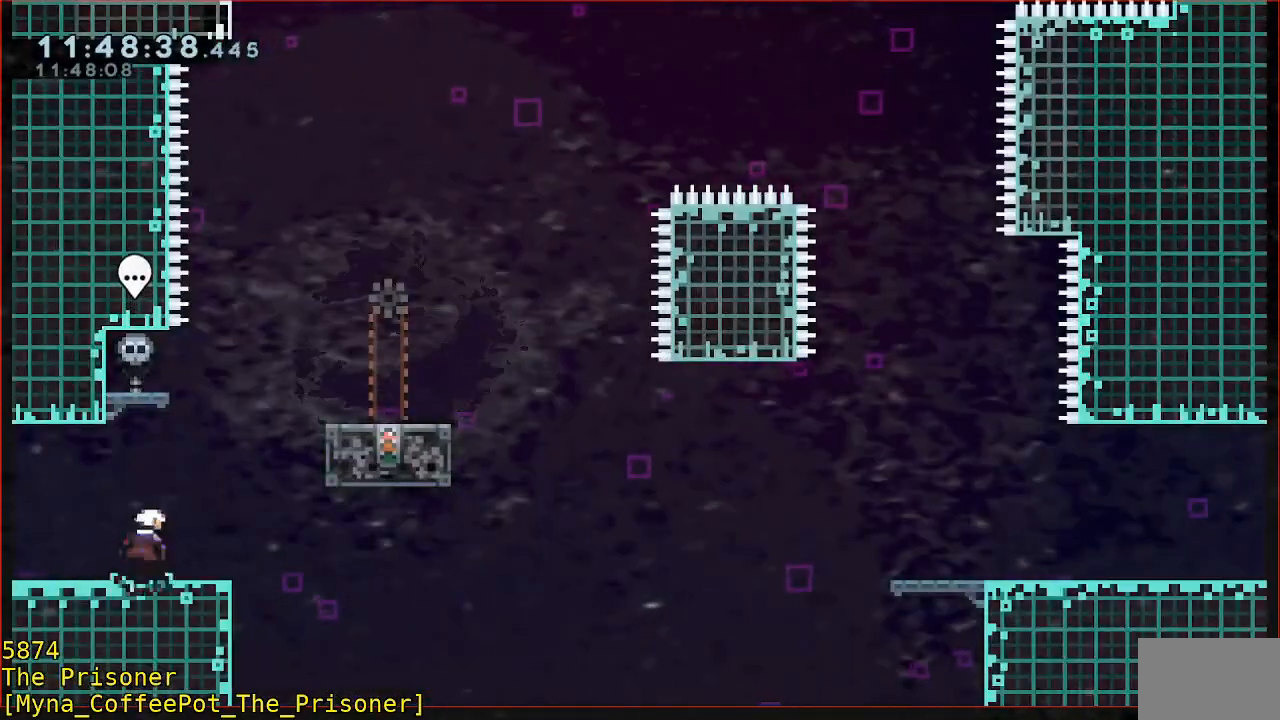
{"buttons": ["X"], "left_stick": "center", "events": [[133, "left_stick", "up-left"], [267, "B", "up"], [400, "left_stick", "center"], [467, "X", "down"]]}